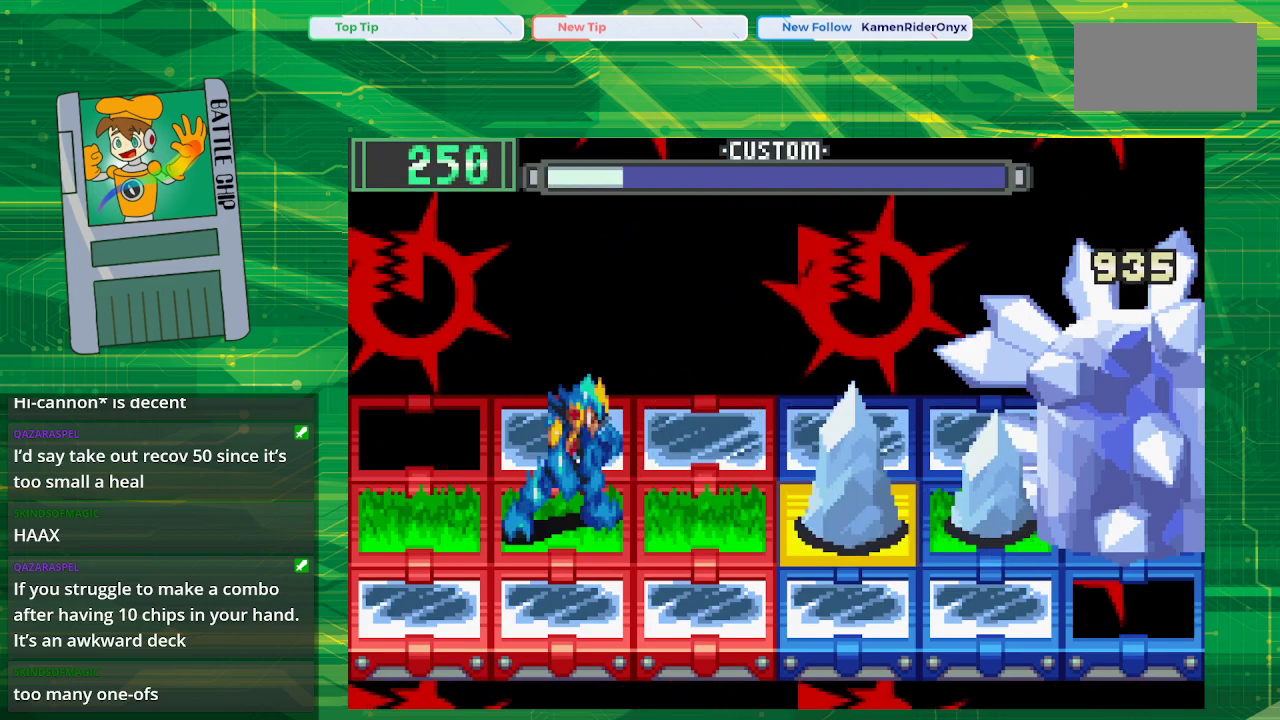
Gameplay with a controller (Nintendo layout); each line is a JSON object with the inputs held at the frame after it. "events" lists button and stick changes between this image and that frame as [ms after this image, input, new state], when the widget could be followed in between. Not read: L1 L3 R1 R3.
{"buttons": [], "events": [[117, "DPAD_LEFT", "up"], [333, "DPAD_UP", "down"], [467, "DPAD_UP", "up"]]}
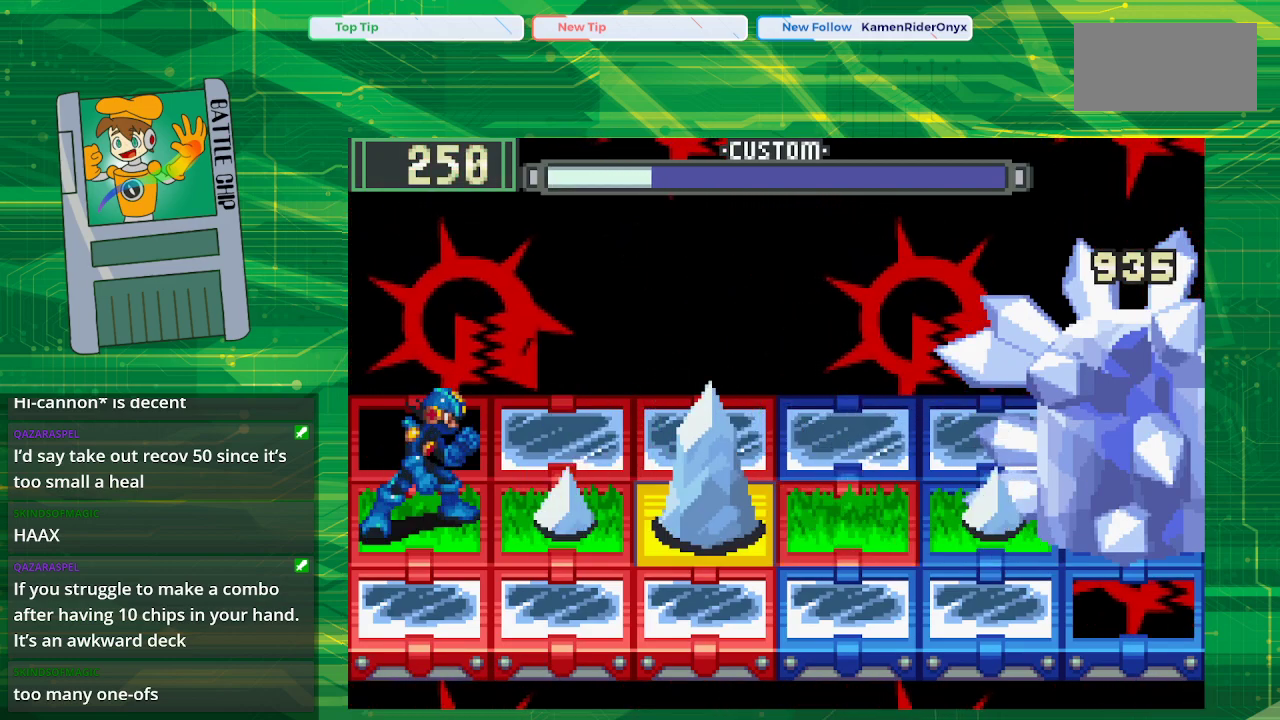
{"buttons": ["DPAD_RIGHT"], "events": [[217, "DPAD_DOWN", "down"], [333, "DPAD_DOWN", "up"], [467, "DPAD_RIGHT", "down"]]}
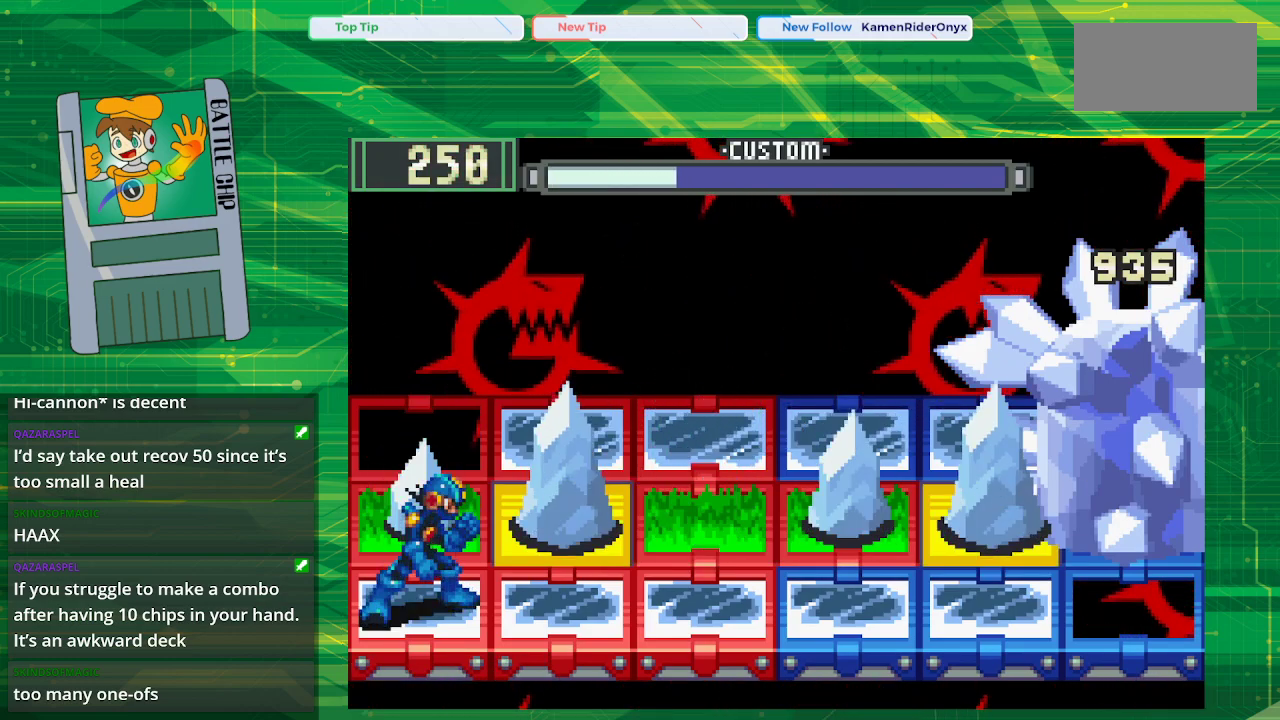
{"buttons": [], "events": [[100, "DPAD_RIGHT", "up"]]}
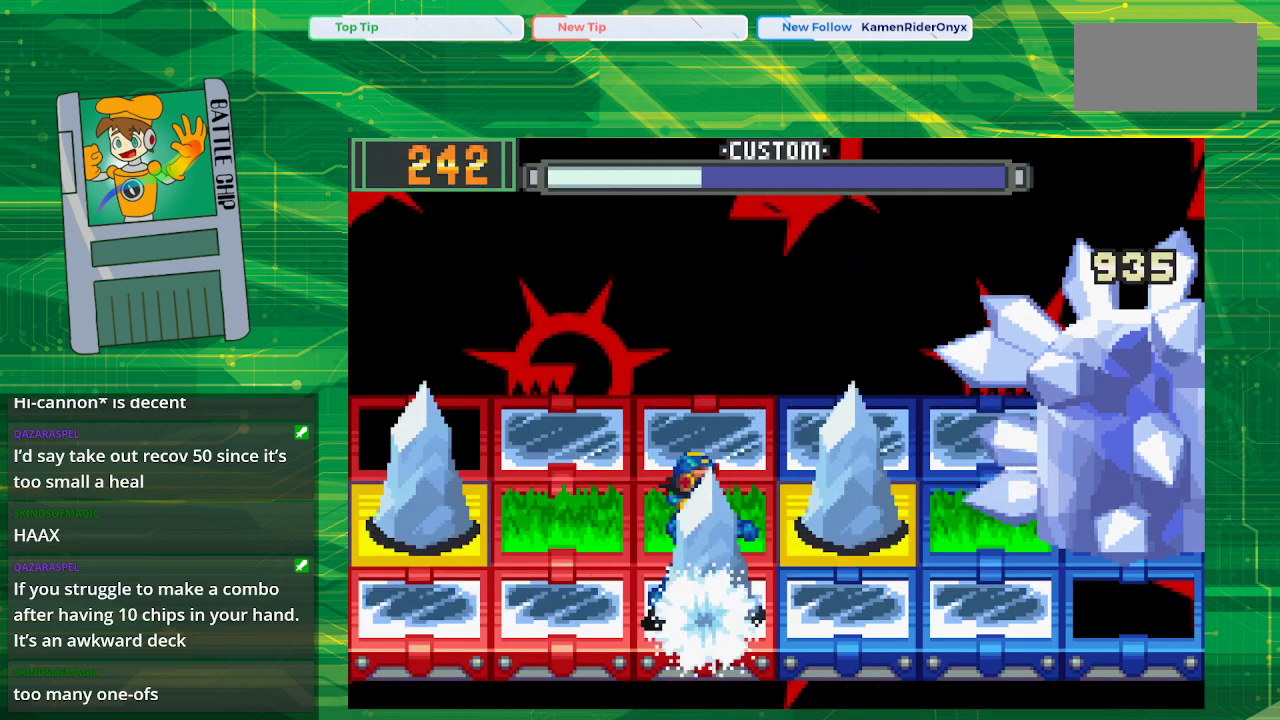
{"buttons": [], "events": [[100, "DPAD_LEFT", "down"], [217, "DPAD_LEFT", "up"]]}
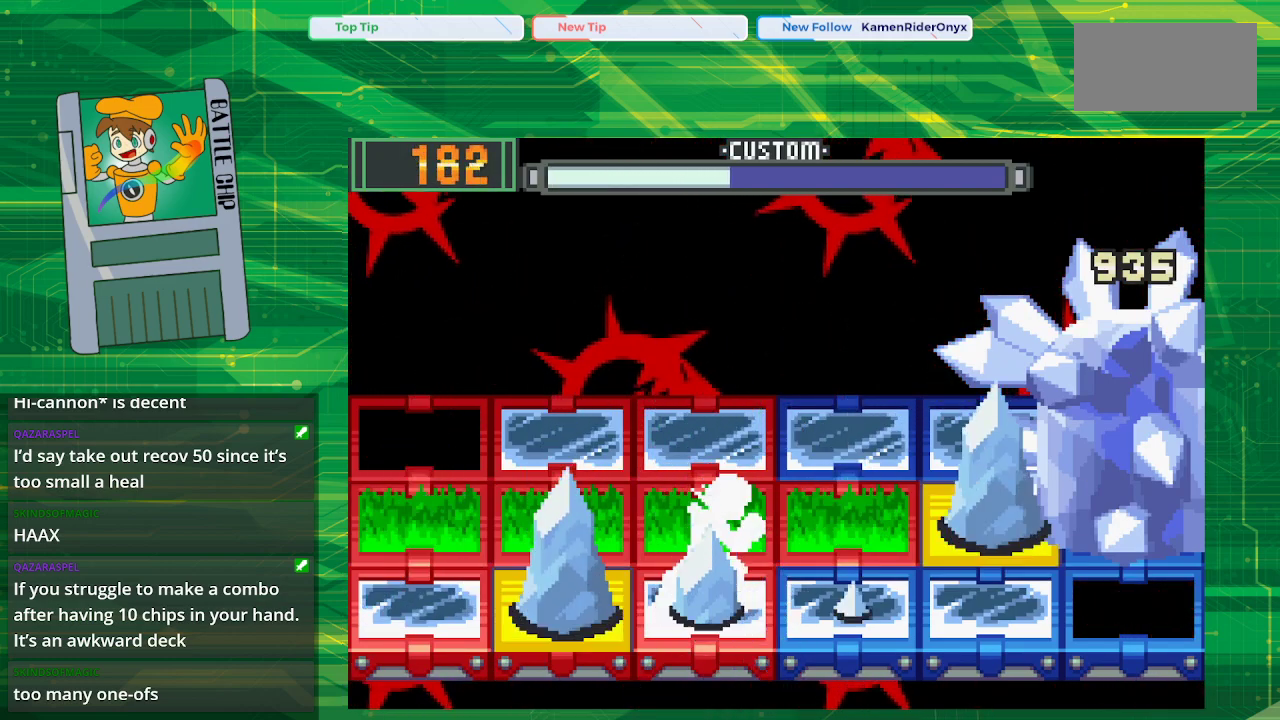
{"buttons": ["DPAD_UP"], "events": [[267, "DPAD_UP", "down"], [383, "DPAD_UP", "up"], [483, "DPAD_UP", "down"]]}
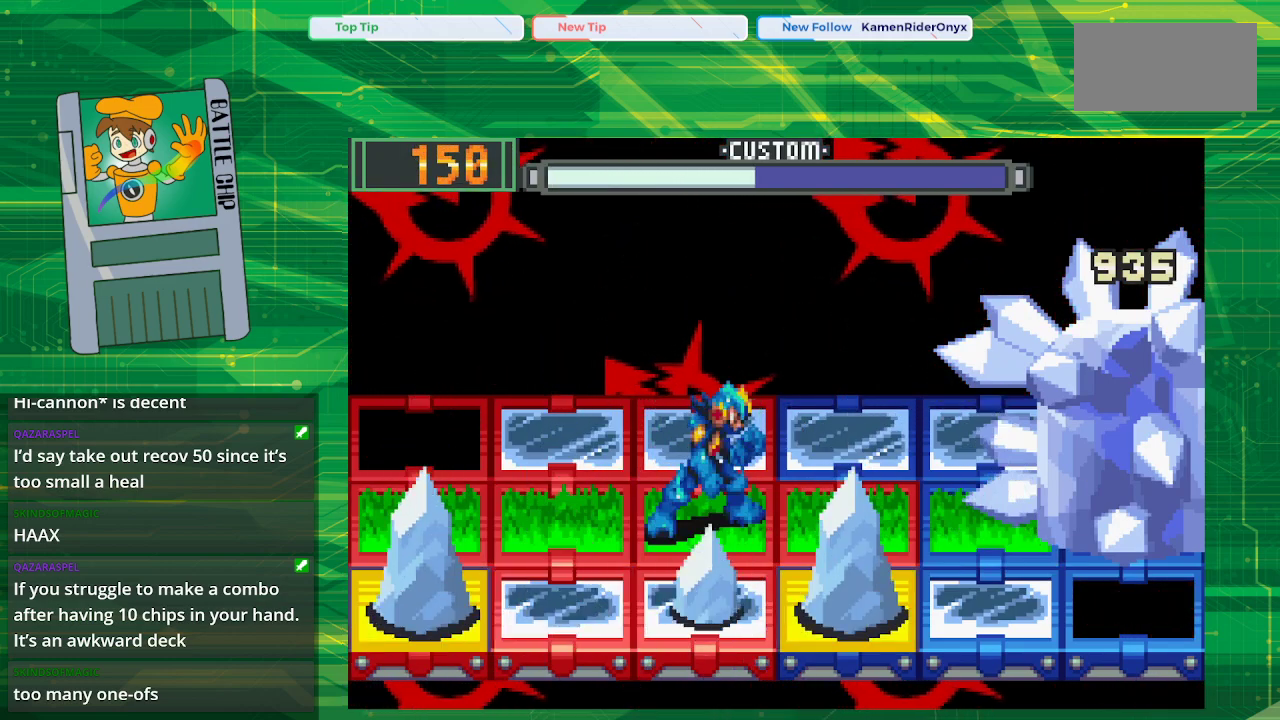
{"buttons": ["B"], "events": [[100, "DPAD_UP", "up"], [433, "B", "down"]]}
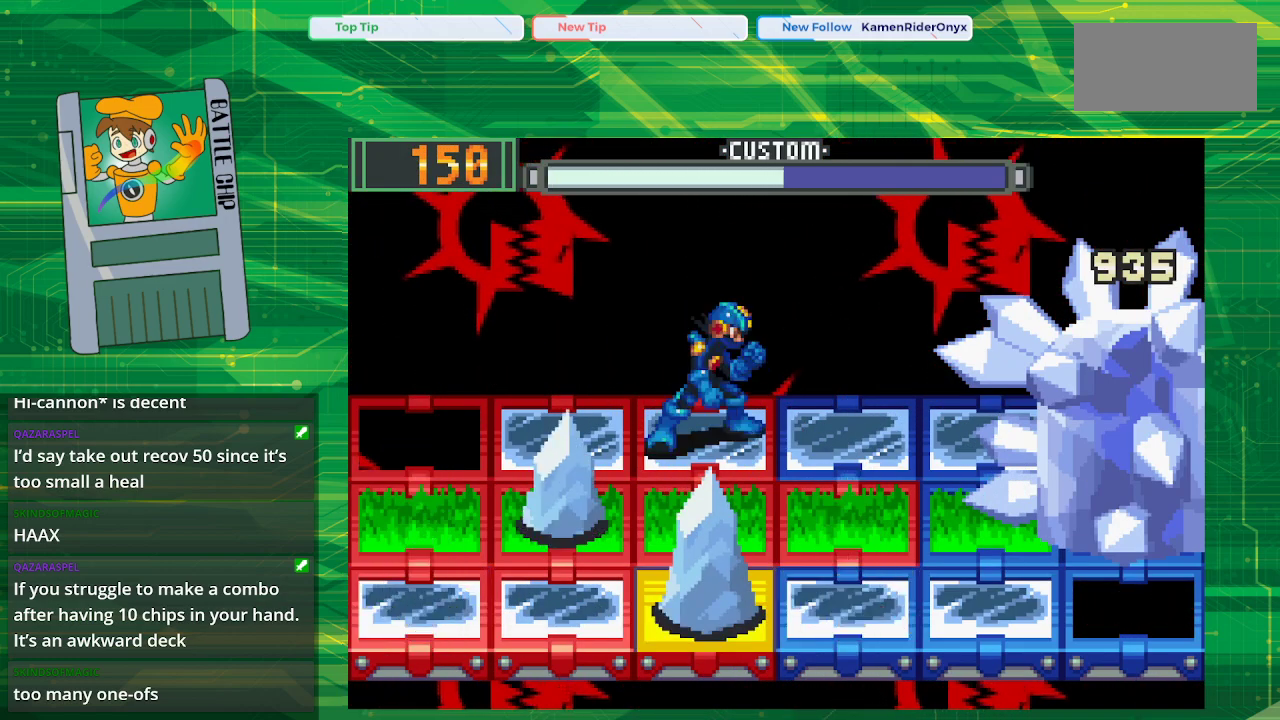
{"buttons": ["B"], "events": [[333, "DPAD_DOWN", "down"], [450, "DPAD_DOWN", "up"]]}
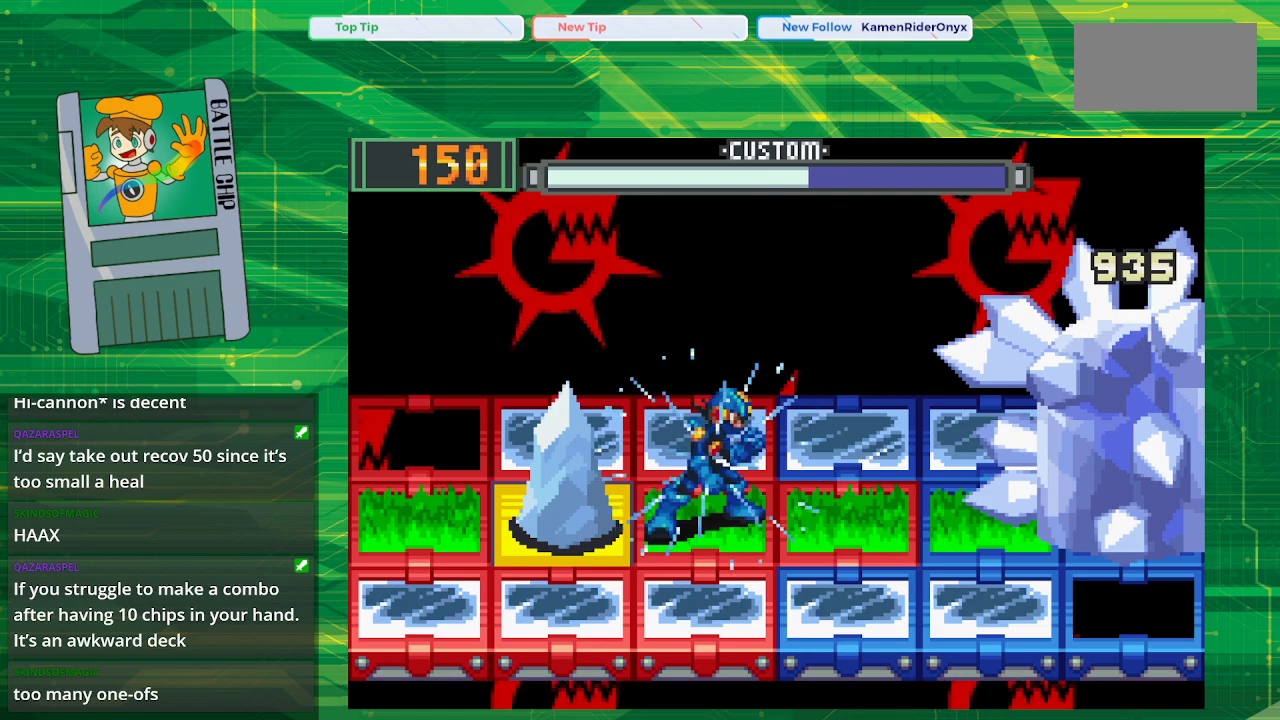
{"buttons": ["B"], "events": []}
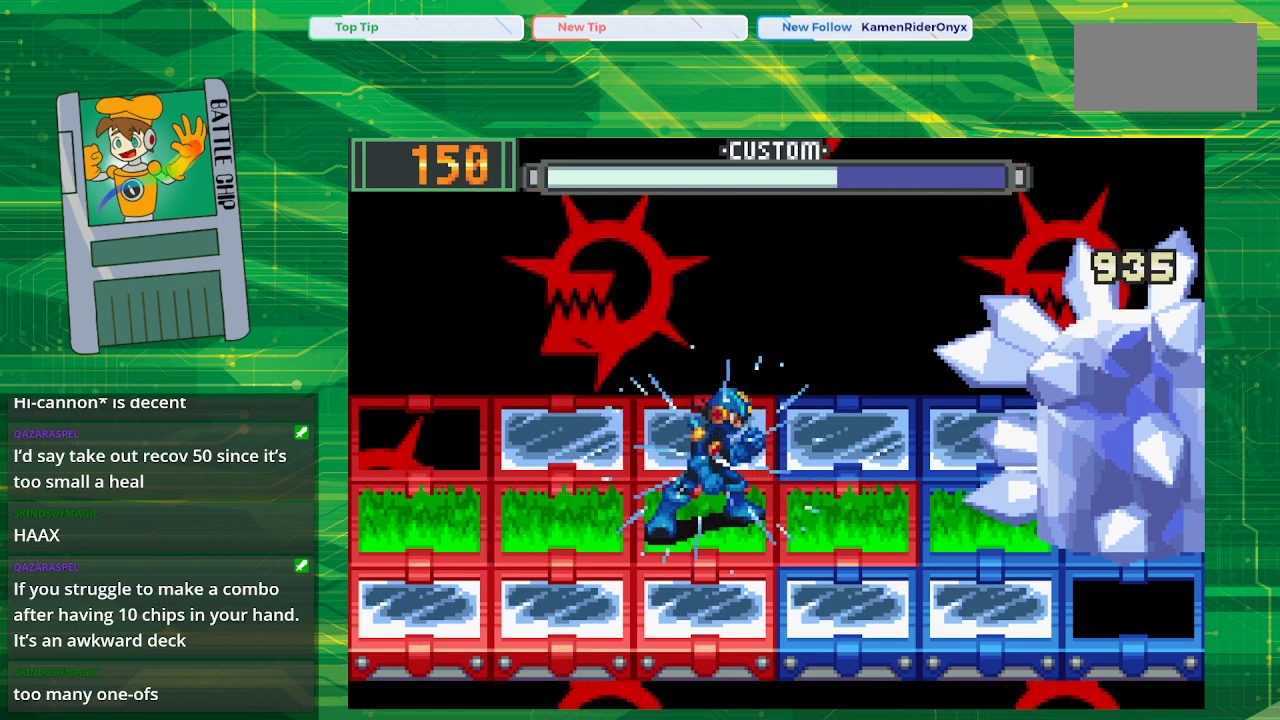
{"buttons": ["B"], "events": []}
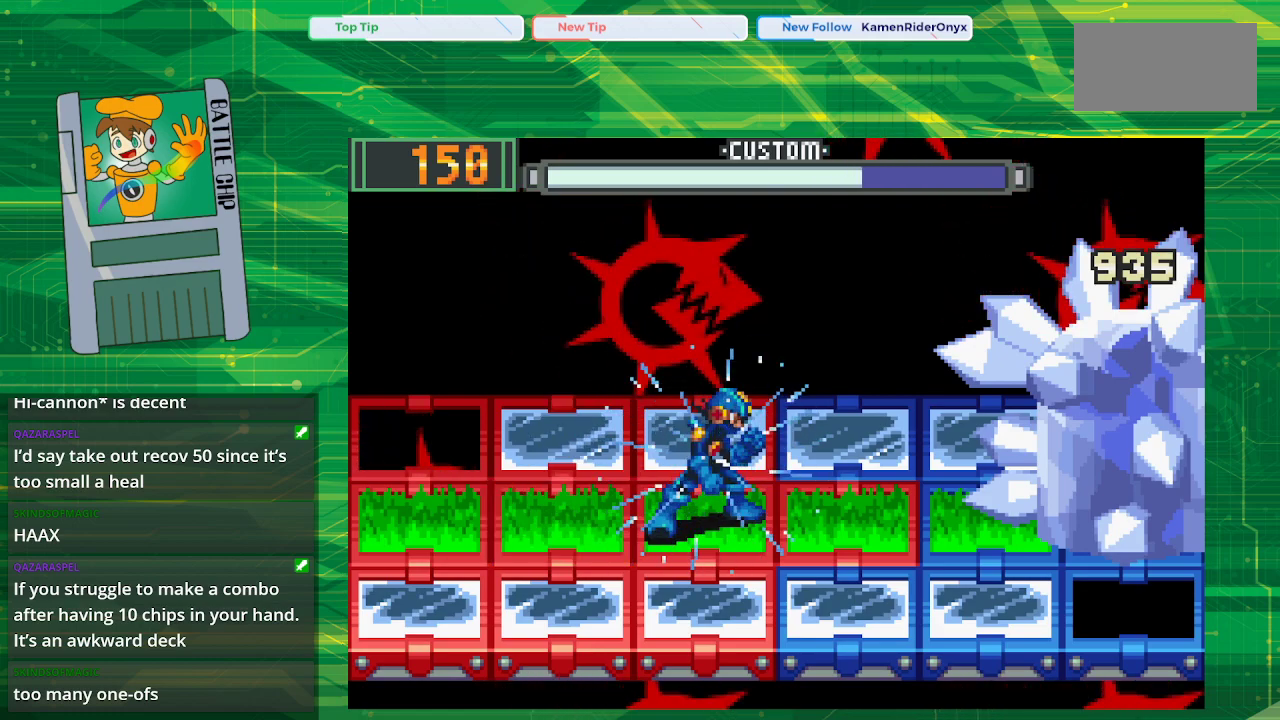
{"buttons": ["B"], "events": []}
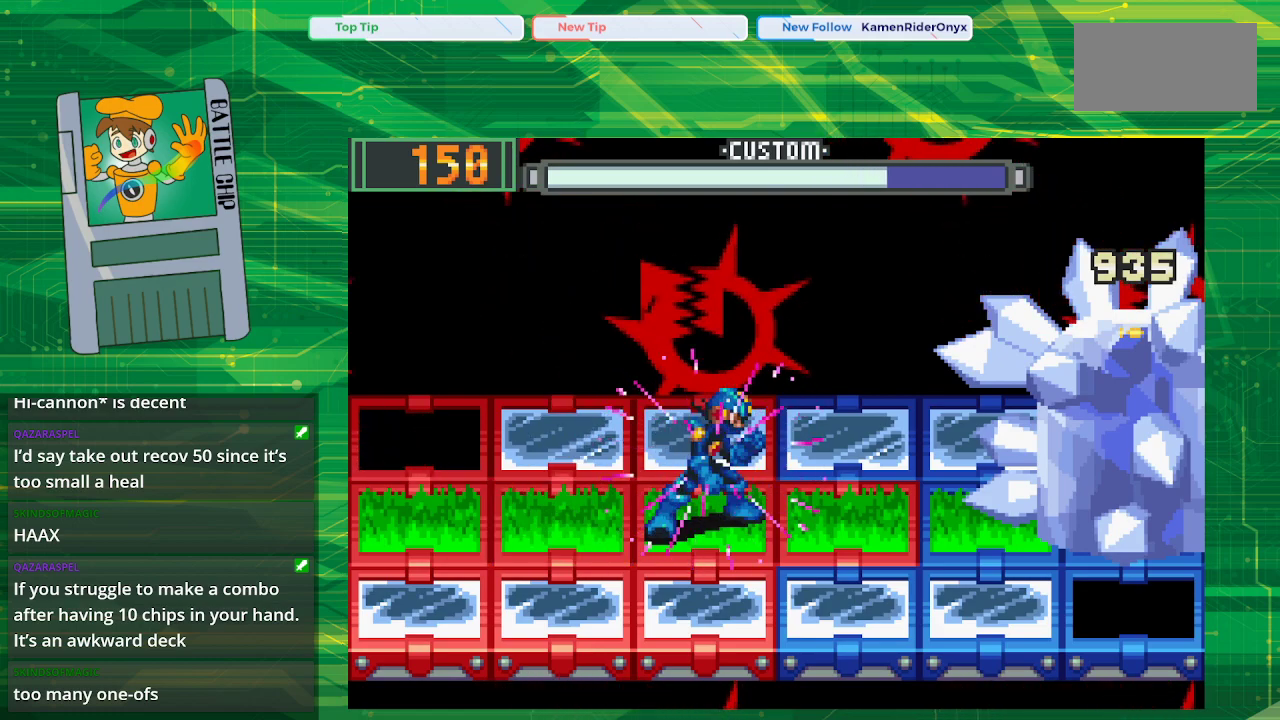
{"buttons": ["B"], "events": [[183, "B", "up"], [250, "B", "down"], [317, "B", "up"], [417, "B", "down"]]}
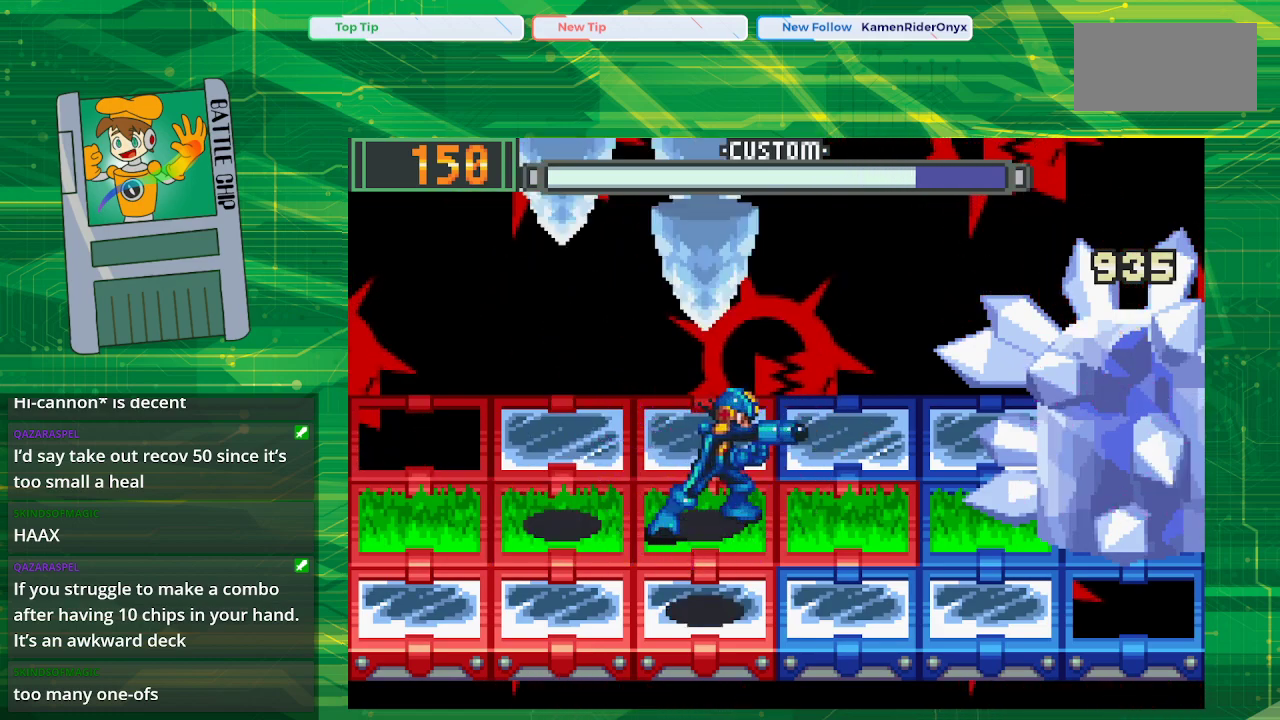
{"buttons": ["B"], "events": [[17, "B", "up"], [83, "B", "down"], [183, "B", "up"], [267, "B", "down"], [383, "B", "up"], [450, "B", "down"]]}
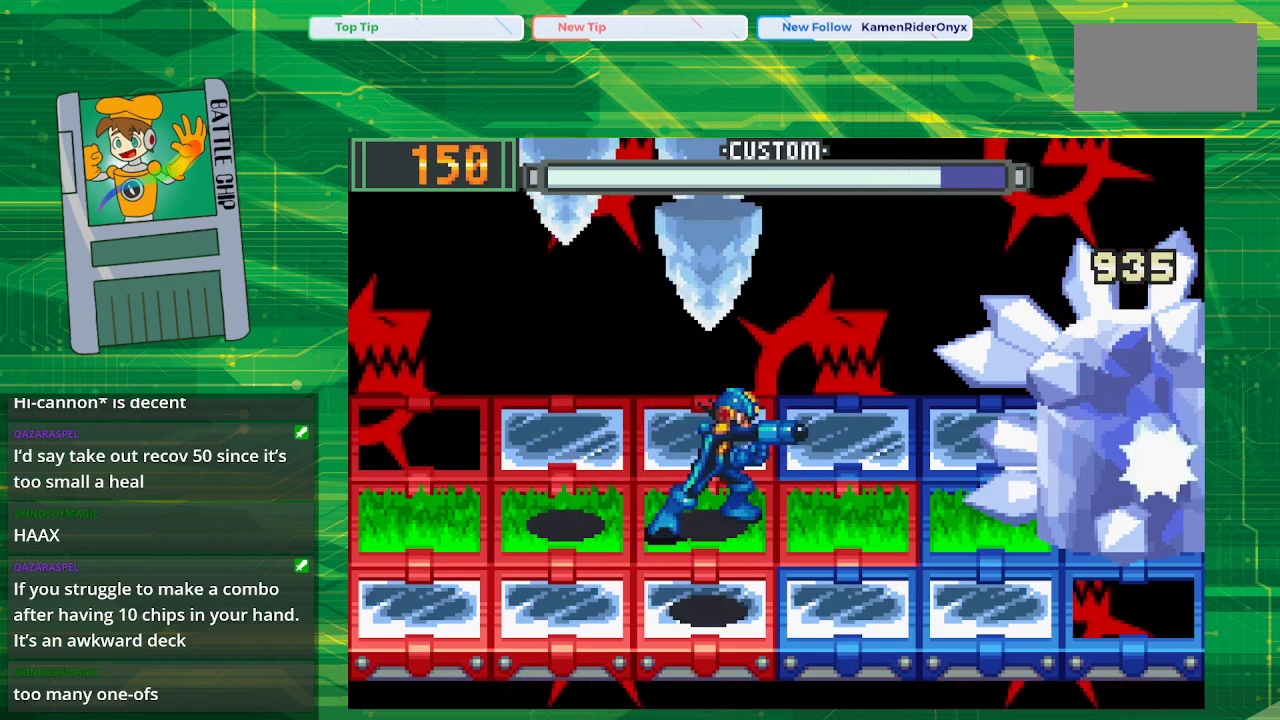
{"buttons": [], "events": [[67, "B", "up"], [167, "B", "down"], [250, "B", "up"], [333, "B", "down"], [433, "B", "up"]]}
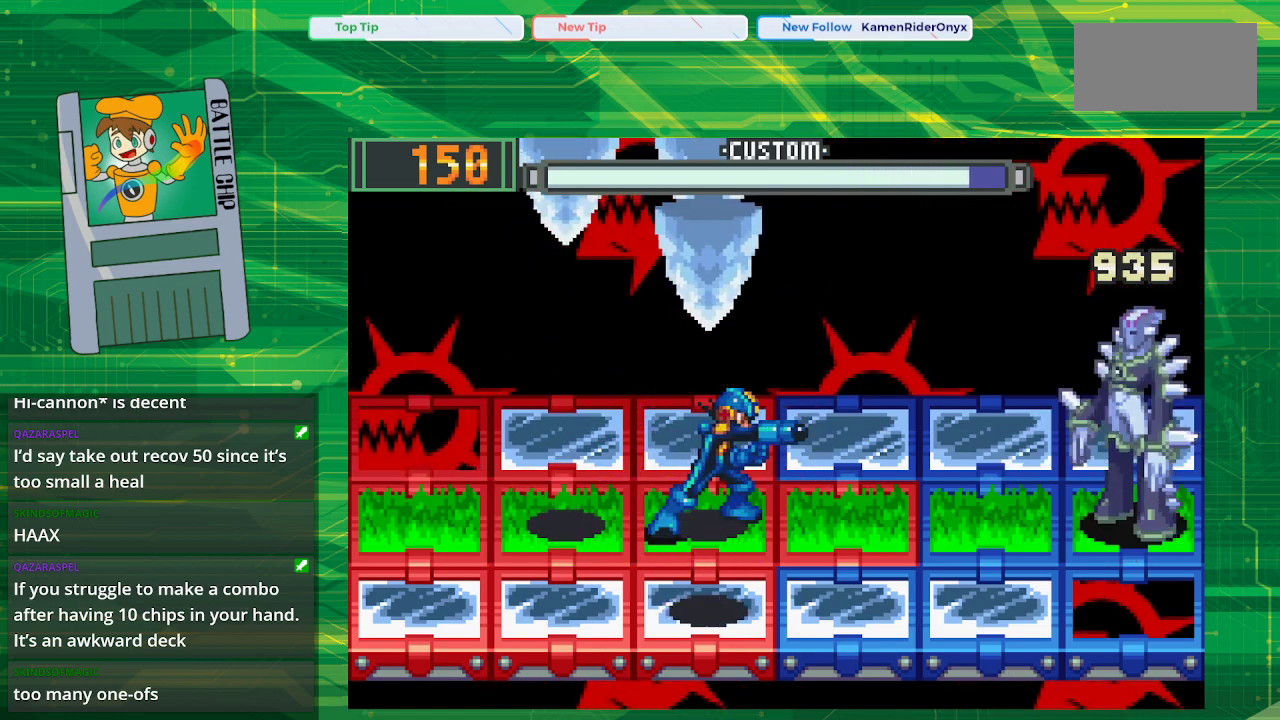
{"buttons": ["B", "DPAD_LEFT"], "events": [[17, "B", "down"], [100, "DPAD_LEFT", "down"], [233, "DPAD_LEFT", "up"], [300, "DPAD_LEFT", "down"], [433, "DPAD_LEFT", "up"], [500, "DPAD_LEFT", "down"]]}
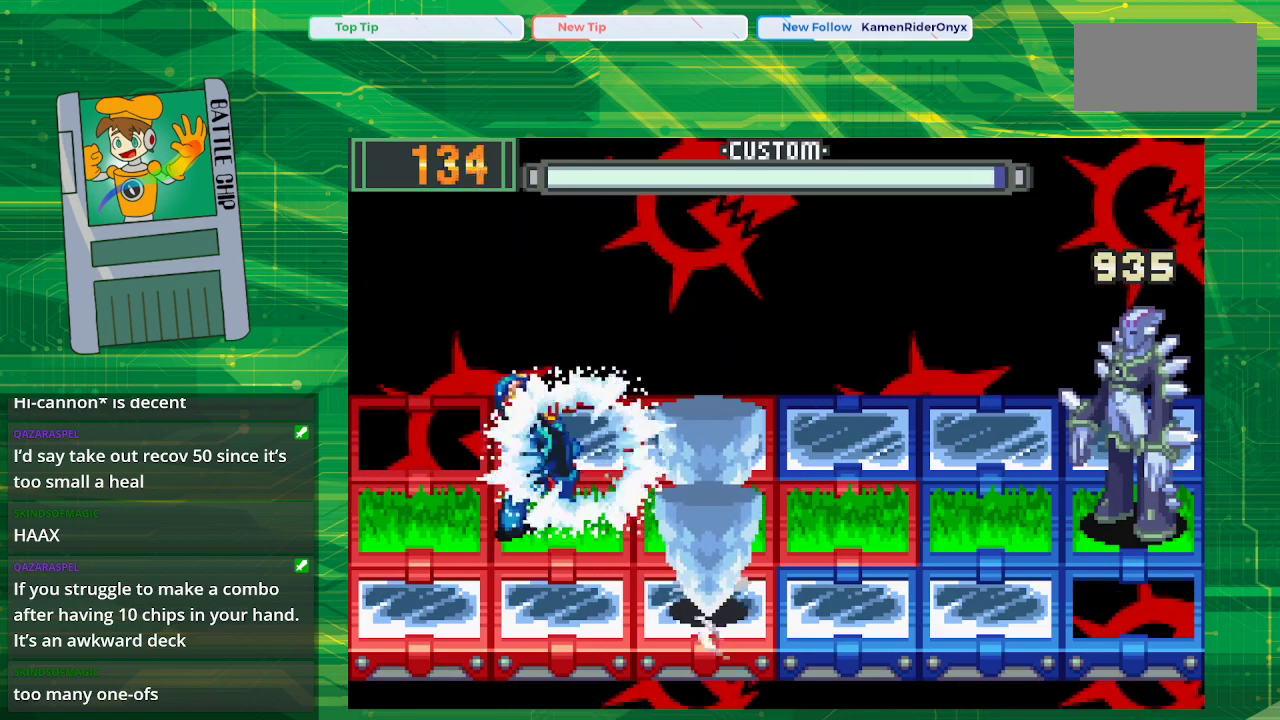
{"buttons": ["B"], "events": [[117, "DPAD_LEFT", "up"]]}
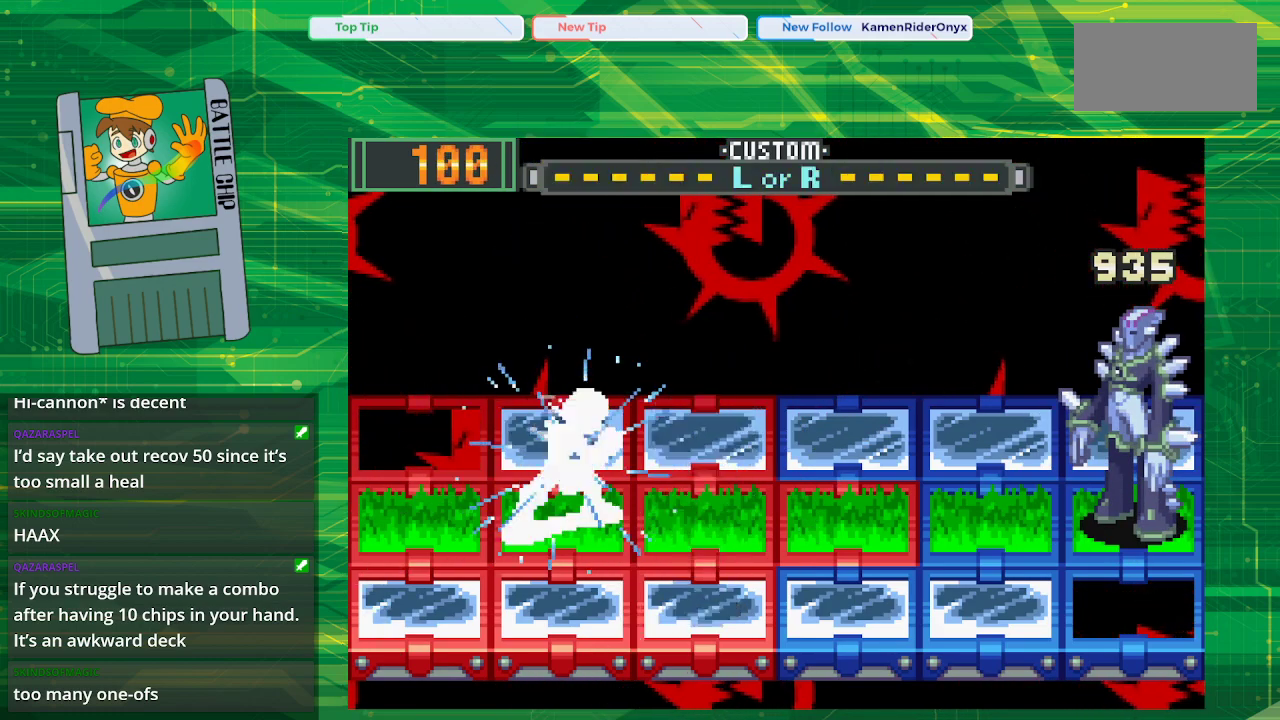
{"buttons": ["B"], "events": []}
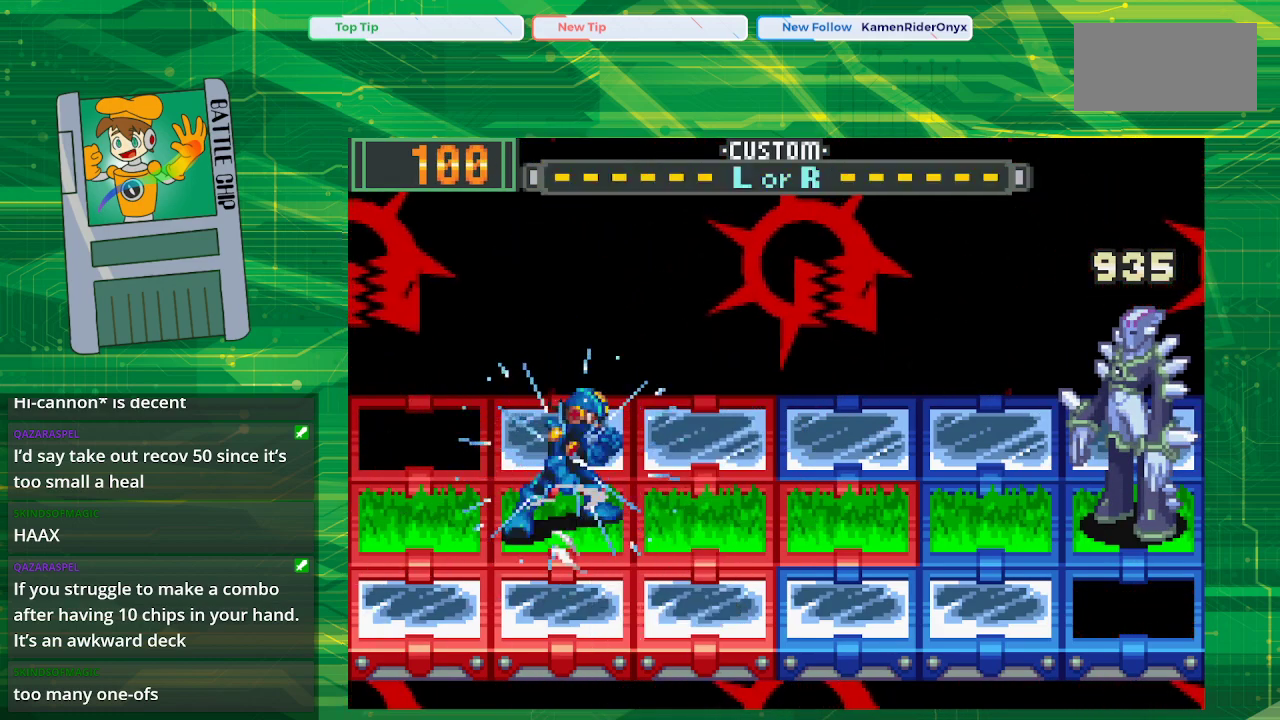
{"buttons": ["B"], "events": []}
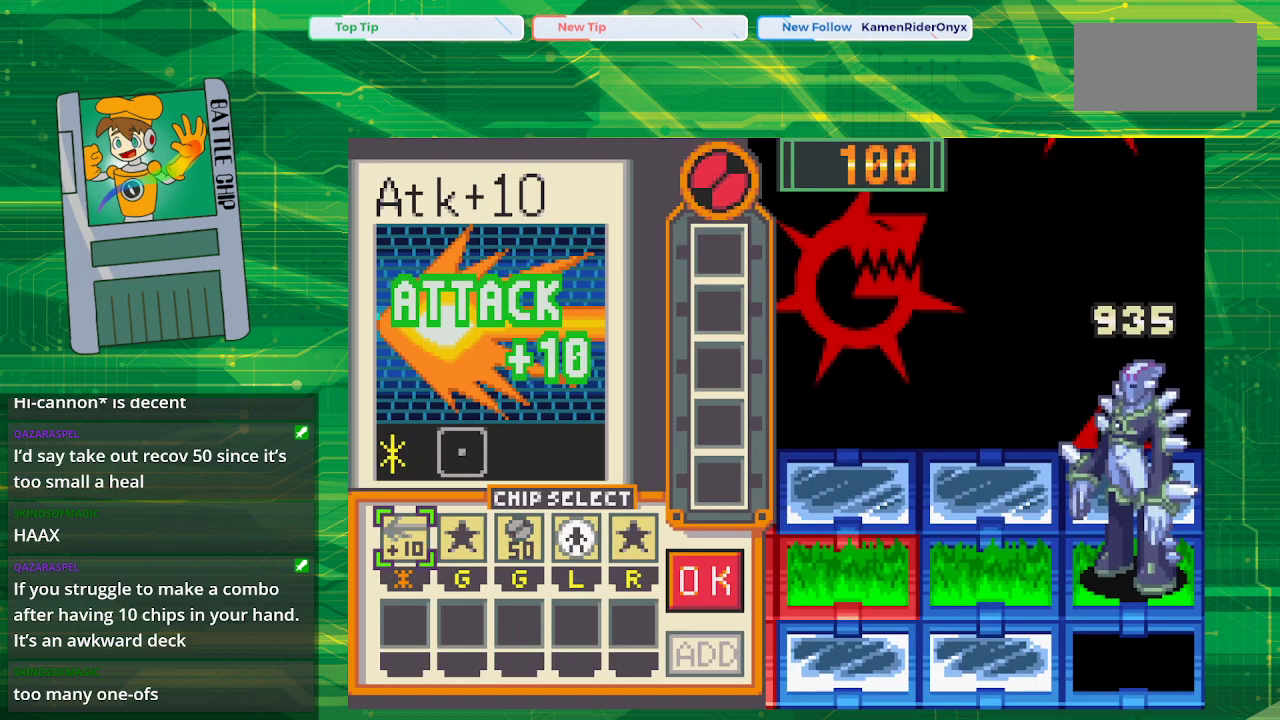
{"buttons": [], "events": [[83, "B", "up"]]}
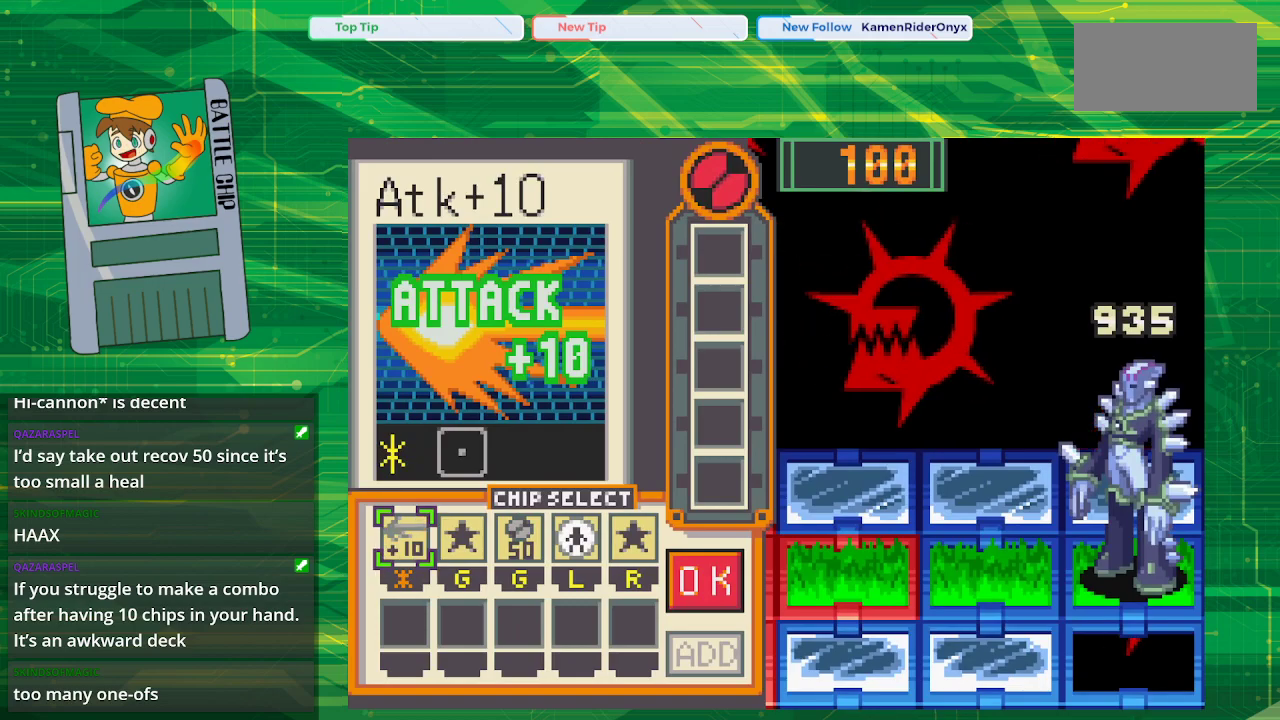
{"buttons": ["DPAD_RIGHT"], "events": [[317, "DPAD_RIGHT", "down"], [383, "DPAD_RIGHT", "up"], [467, "DPAD_RIGHT", "down"]]}
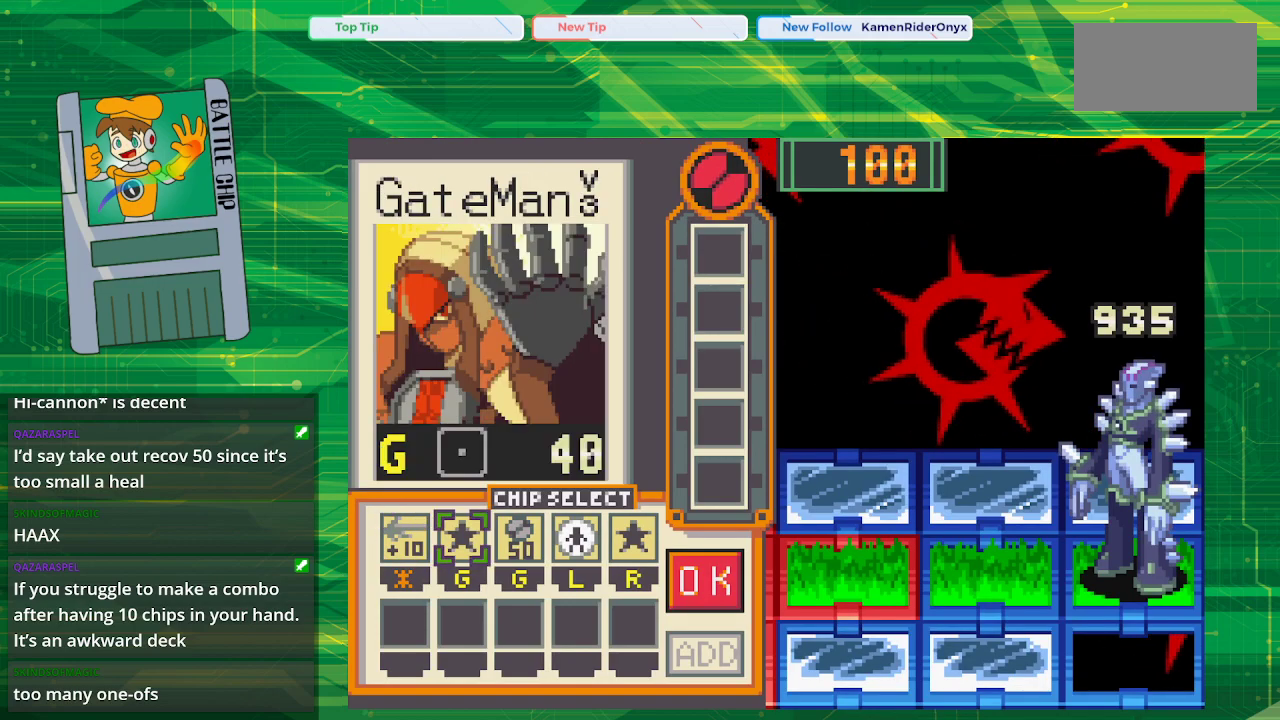
{"buttons": [], "events": [[50, "DPAD_RIGHT", "up"], [133, "DPAD_RIGHT", "down"], [250, "DPAD_RIGHT", "up"], [300, "DPAD_RIGHT", "down"], [450, "DPAD_RIGHT", "up"]]}
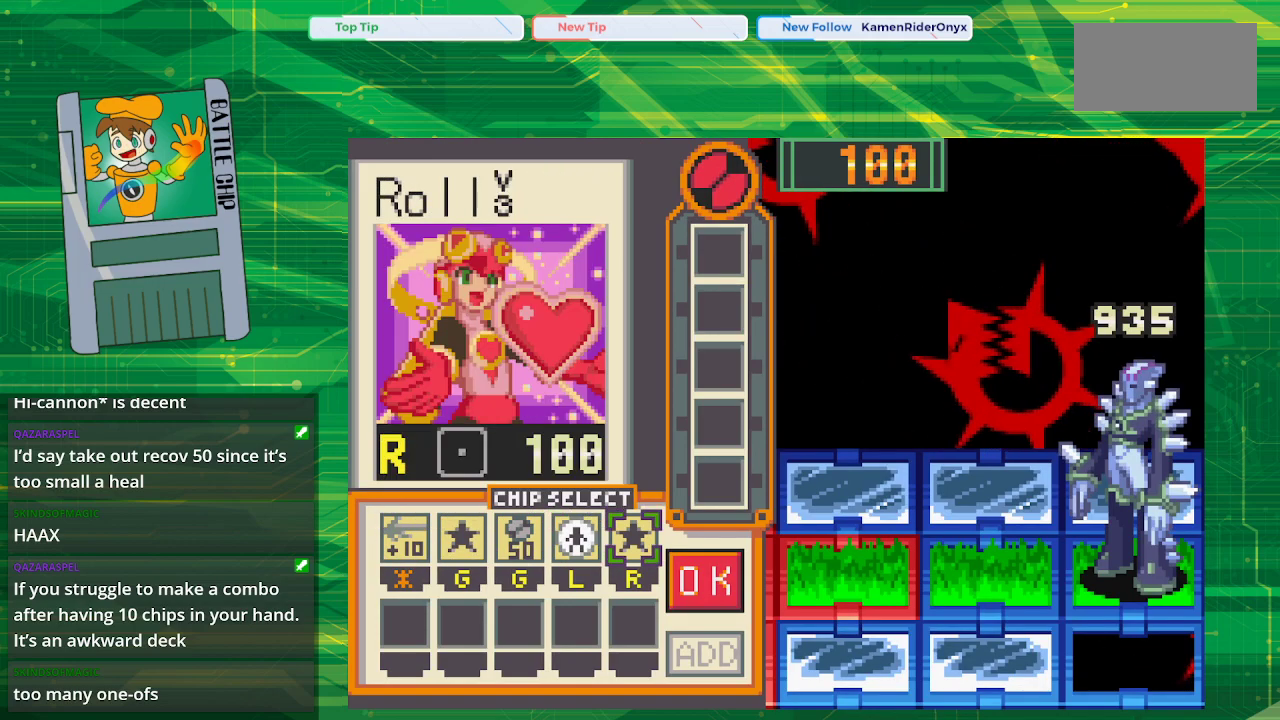
{"buttons": [], "events": []}
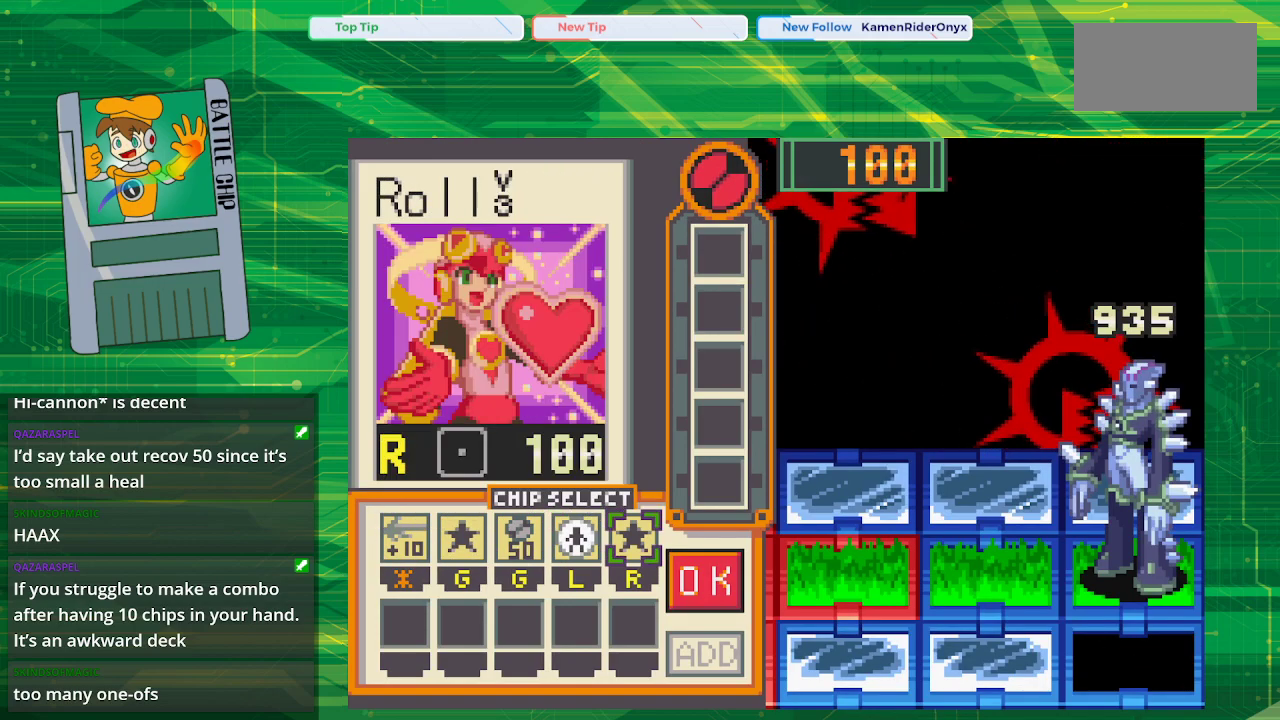
{"buttons": [], "events": [[67, "A", "down"], [183, "A", "up"], [200, "DPAD_LEFT", "down"], [283, "DPAD_LEFT", "up"], [400, "DPAD_LEFT", "down"], [483, "DPAD_LEFT", "up"]]}
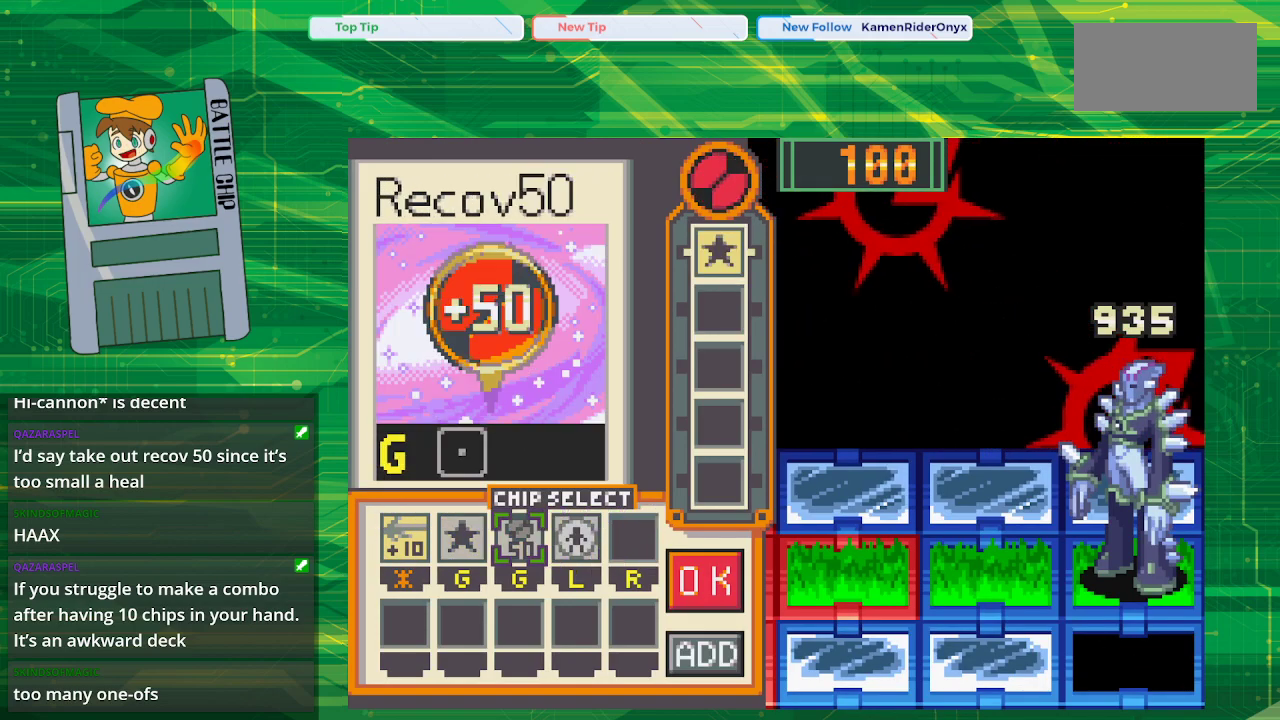
{"buttons": ["A"], "events": [[67, "DPAD_LEFT", "down"], [150, "DPAD_LEFT", "up"], [233, "DPAD_LEFT", "down"], [350, "DPAD_LEFT", "up"], [367, "A", "down"]]}
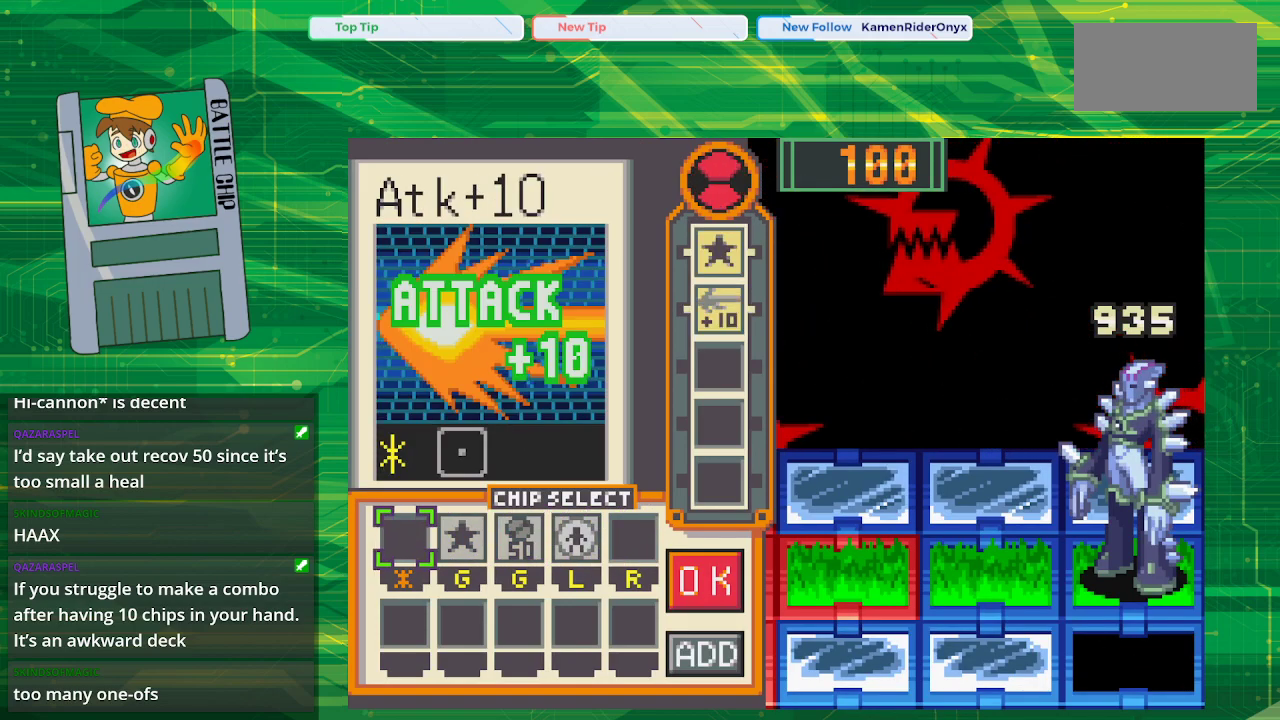
{"buttons": ["DPAD_RIGHT"], "events": [[33, "A", "up"], [67, "DPAD_RIGHT", "down"], [167, "DPAD_RIGHT", "up"], [233, "DPAD_RIGHT", "down"], [383, "DPAD_RIGHT", "up"], [467, "DPAD_RIGHT", "down"]]}
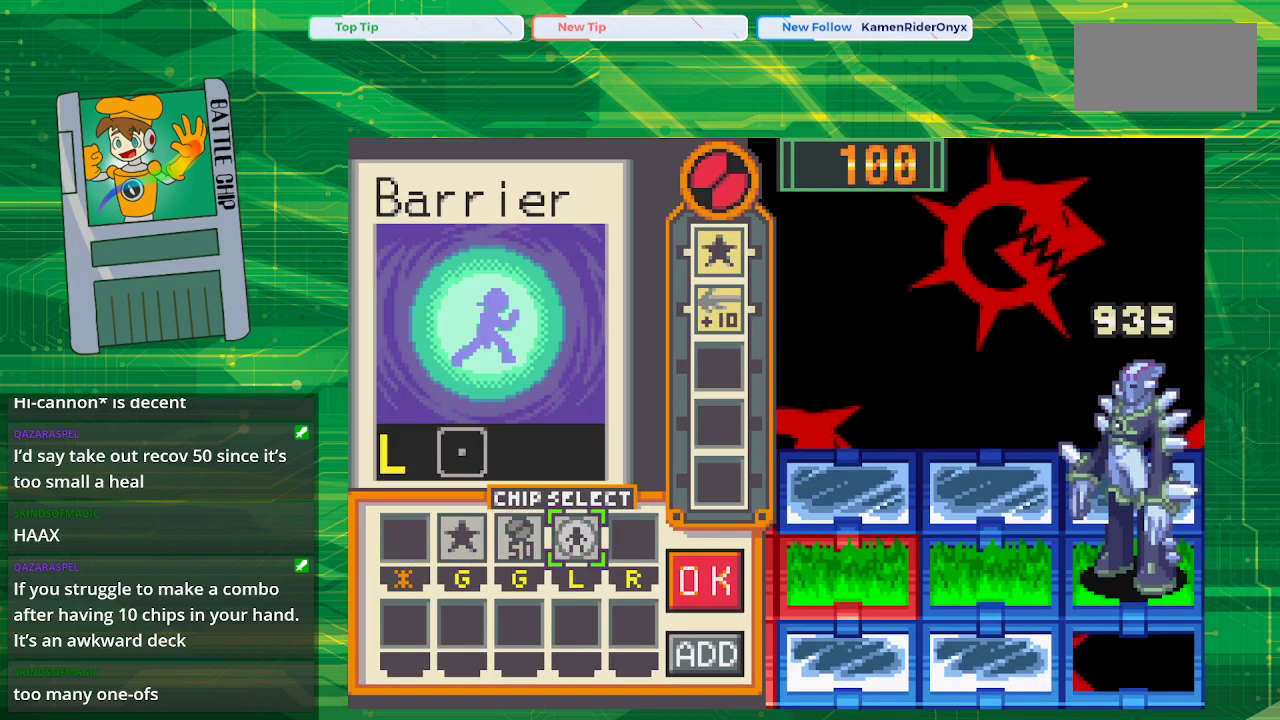
{"buttons": [], "events": [[67, "DPAD_RIGHT", "up"], [133, "DPAD_RIGHT", "down"], [267, "DPAD_RIGHT", "up"], [317, "DPAD_RIGHT", "down"], [483, "DPAD_RIGHT", "up"]]}
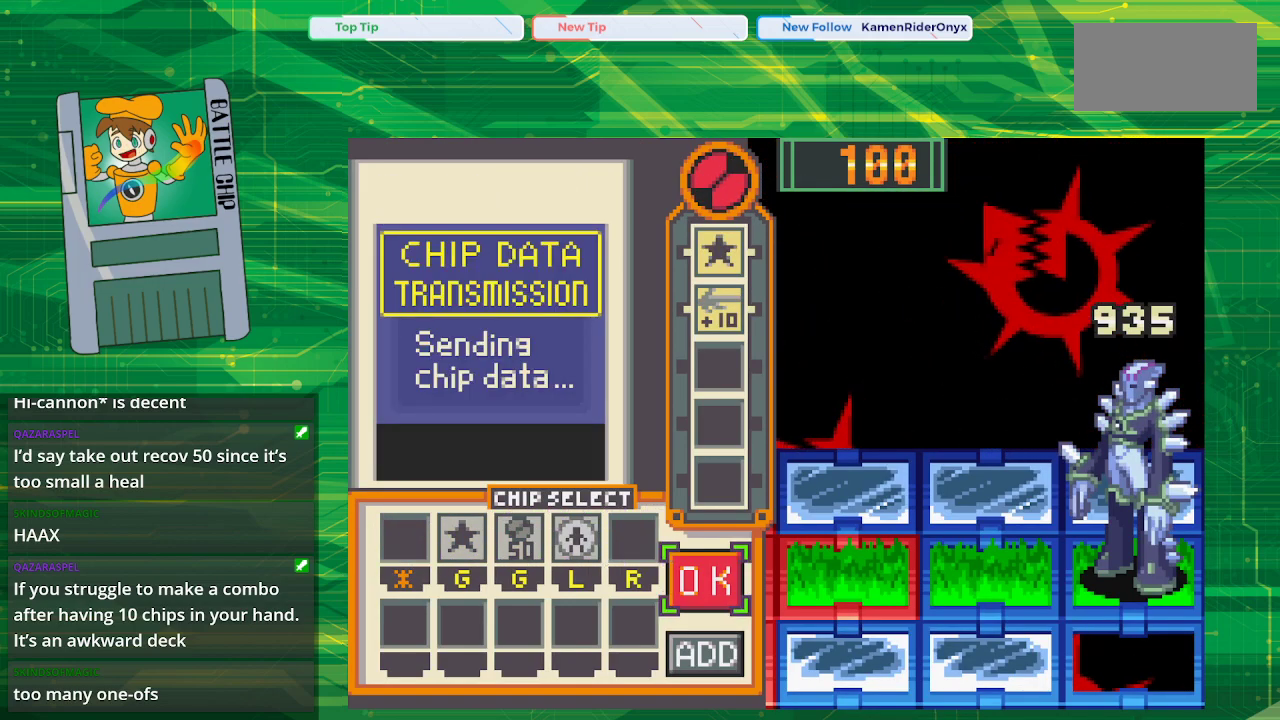
{"buttons": [], "events": [[33, "A", "down"], [167, "A", "up"], [317, "A", "down"], [450, "A", "up"]]}
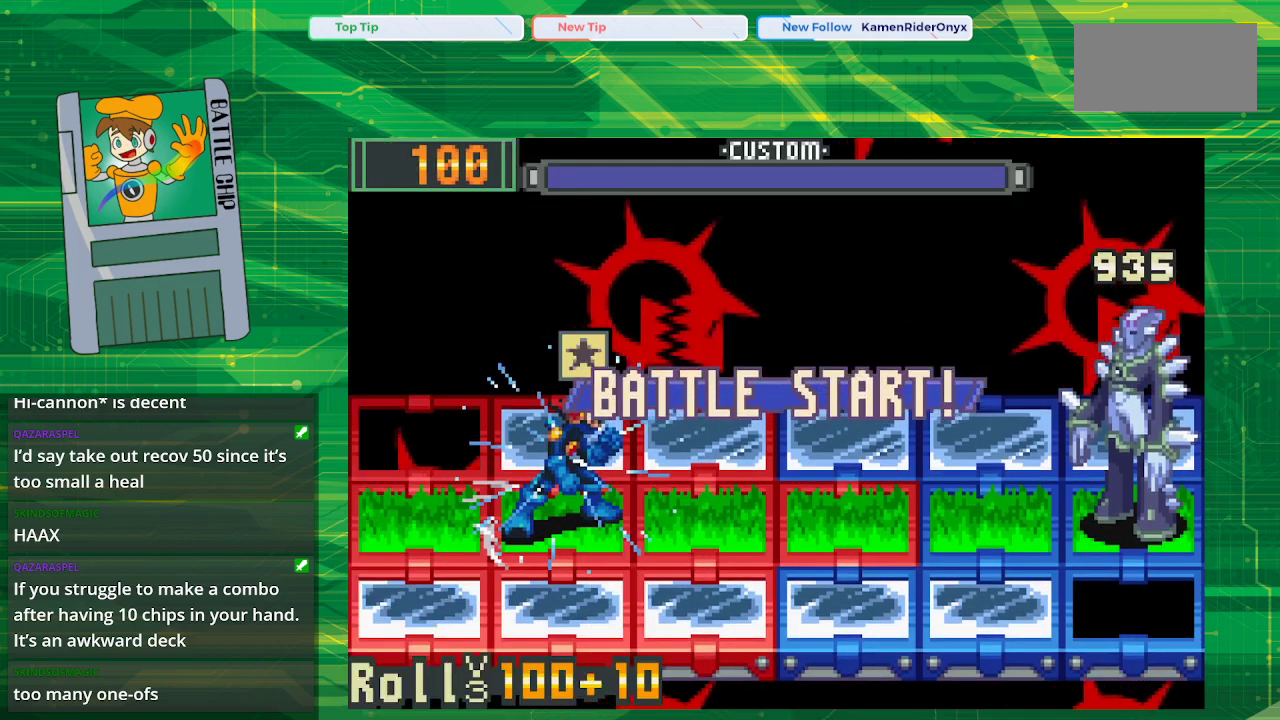
{"buttons": ["A"], "events": [[50, "A", "down"], [183, "A", "up"], [300, "A", "down"], [350, "A", "up"], [483, "A", "down"]]}
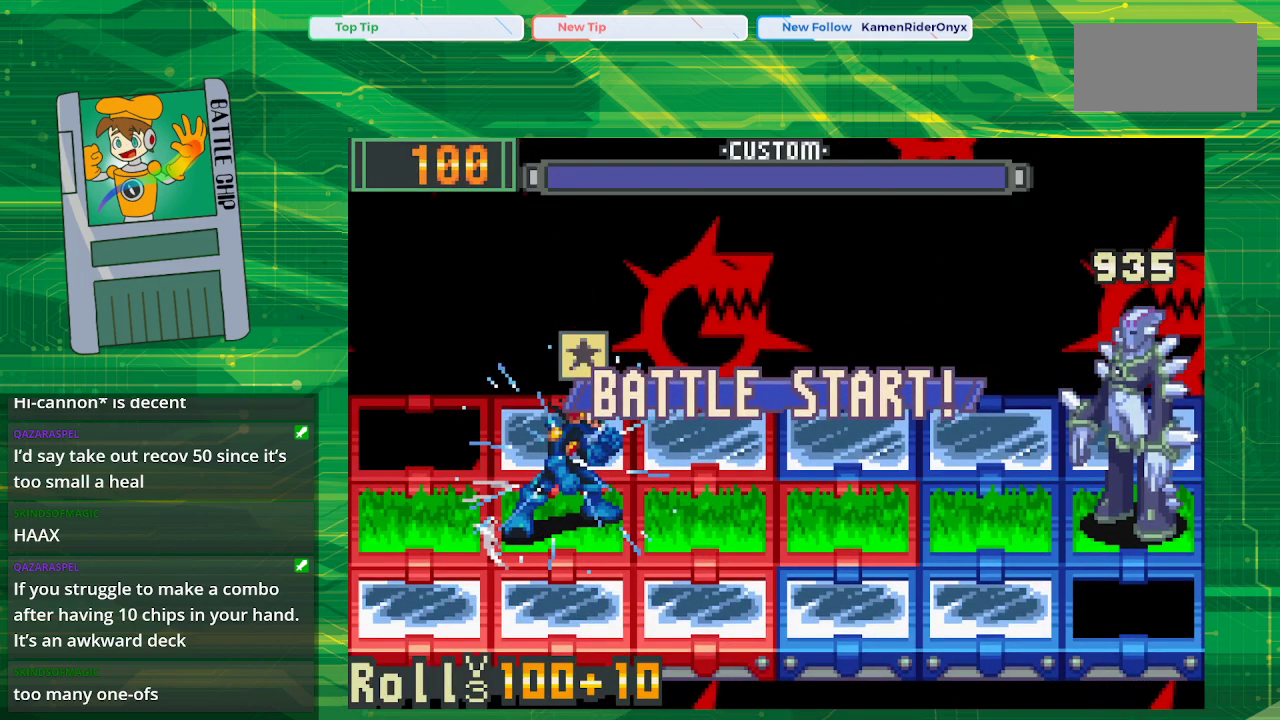
{"buttons": [], "events": [[67, "A", "up"], [167, "A", "down"], [233, "A", "up"], [333, "A", "down"], [433, "A", "up"]]}
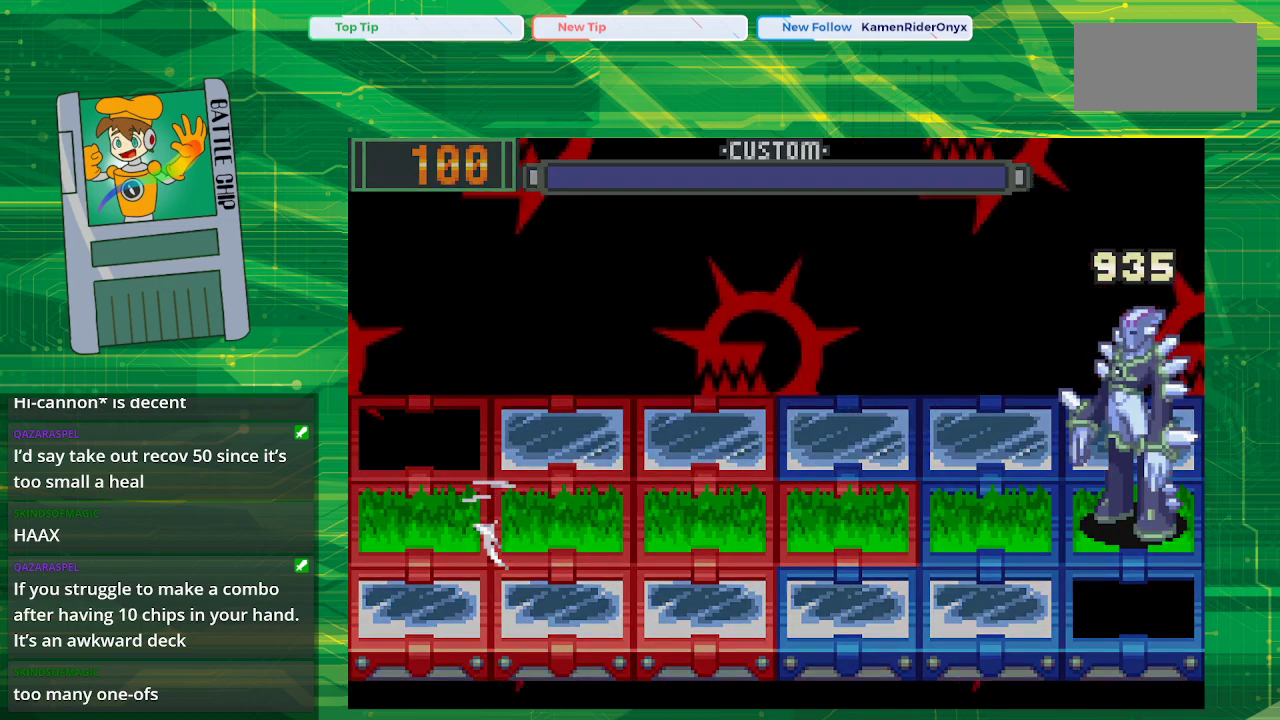
{"buttons": [], "events": [[17, "A", "down"], [150, "A", "up"]]}
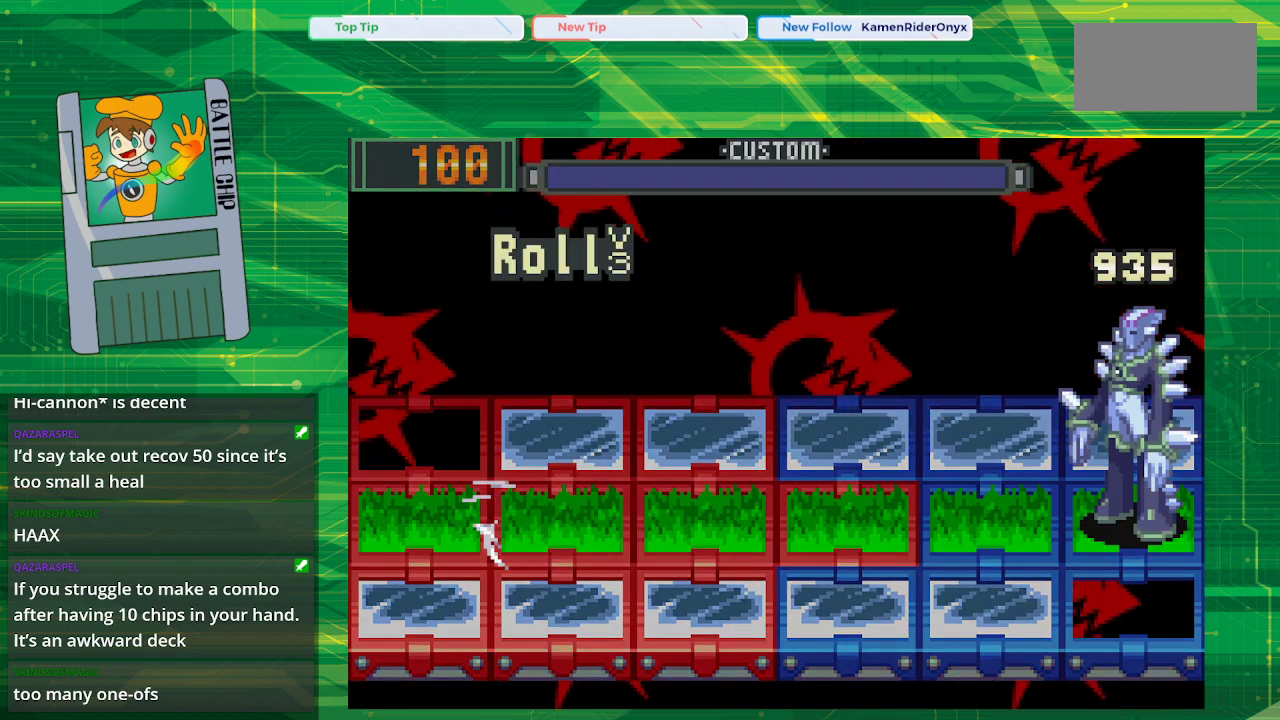
{"buttons": [], "events": []}
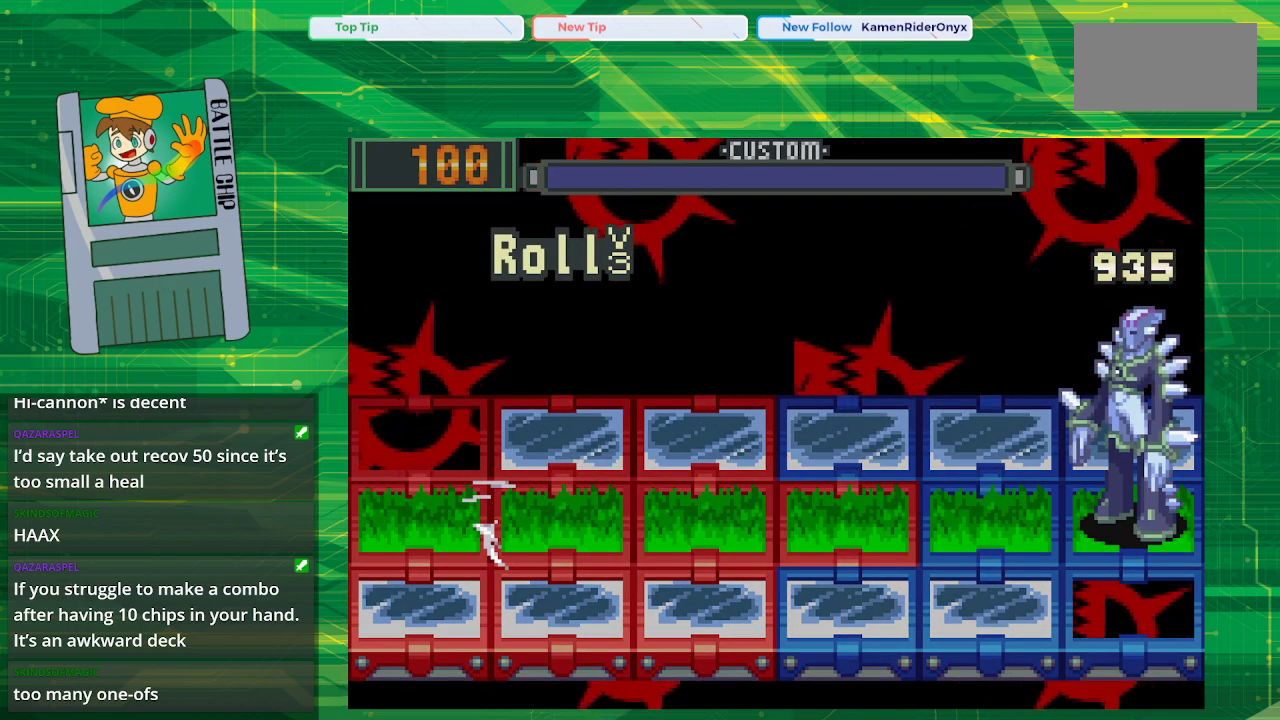
{"buttons": [], "events": []}